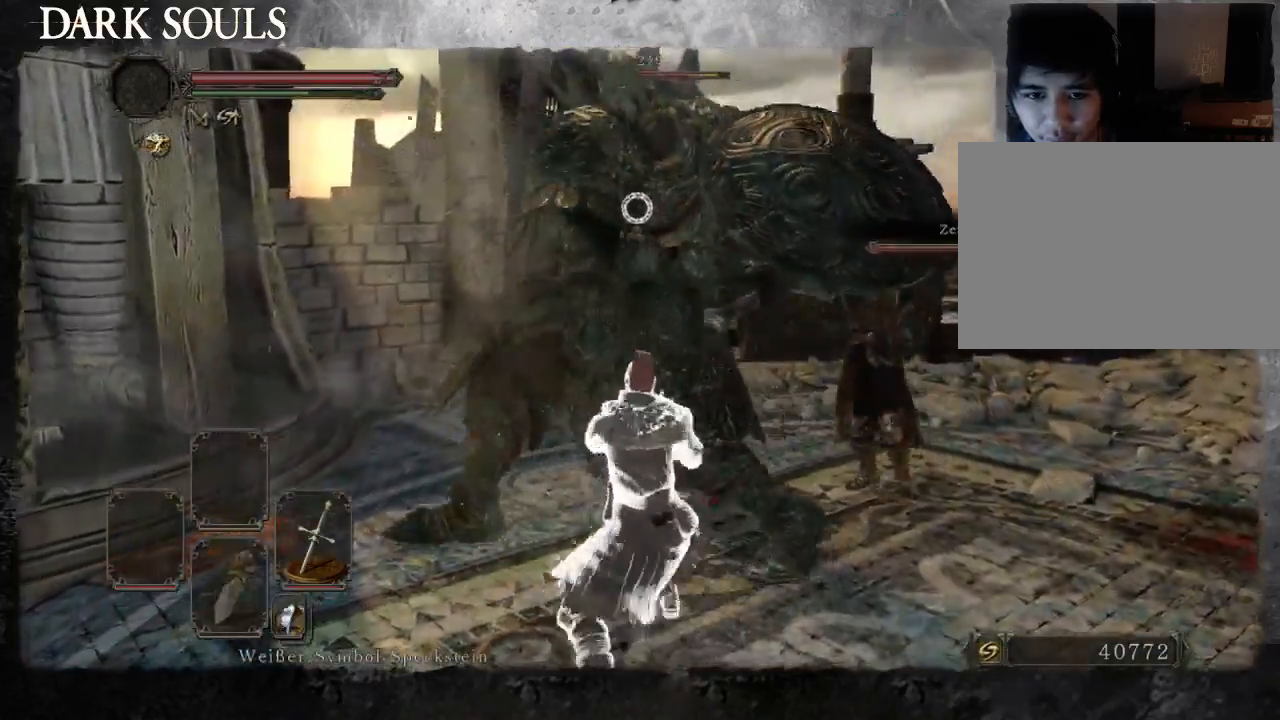
Gameplay with a controller (PlayStation layout); each line is a JSON object with the inputs held at the frame after it. "events" lists button and stick changes between this image and that frame as [ms after this image, input, new state], when the widget could be followed in between. Not read: L2 R2.
{"buttons": ["START"], "left_stick": "center", "right_stick": "center"}
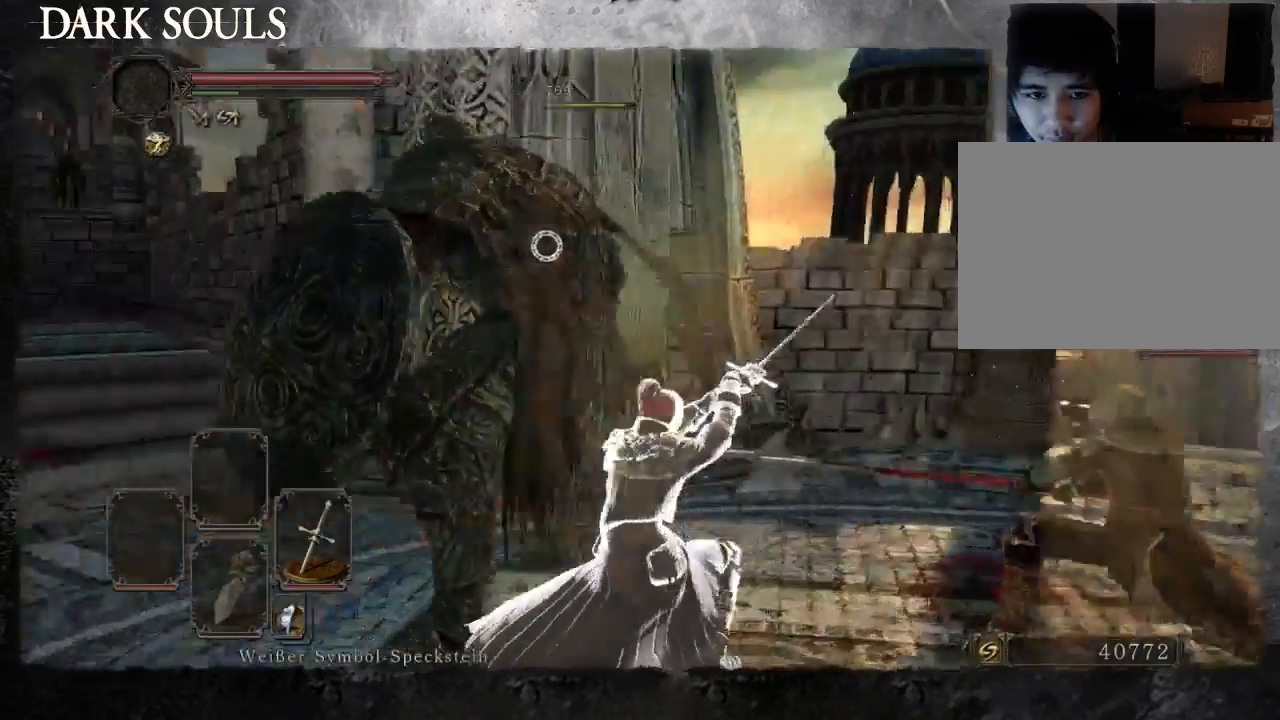
{"buttons": [], "left_stick": "up-left", "right_stick": "center", "events": [[67, "START", "up"], [467, "left_stick", "up-left"]]}
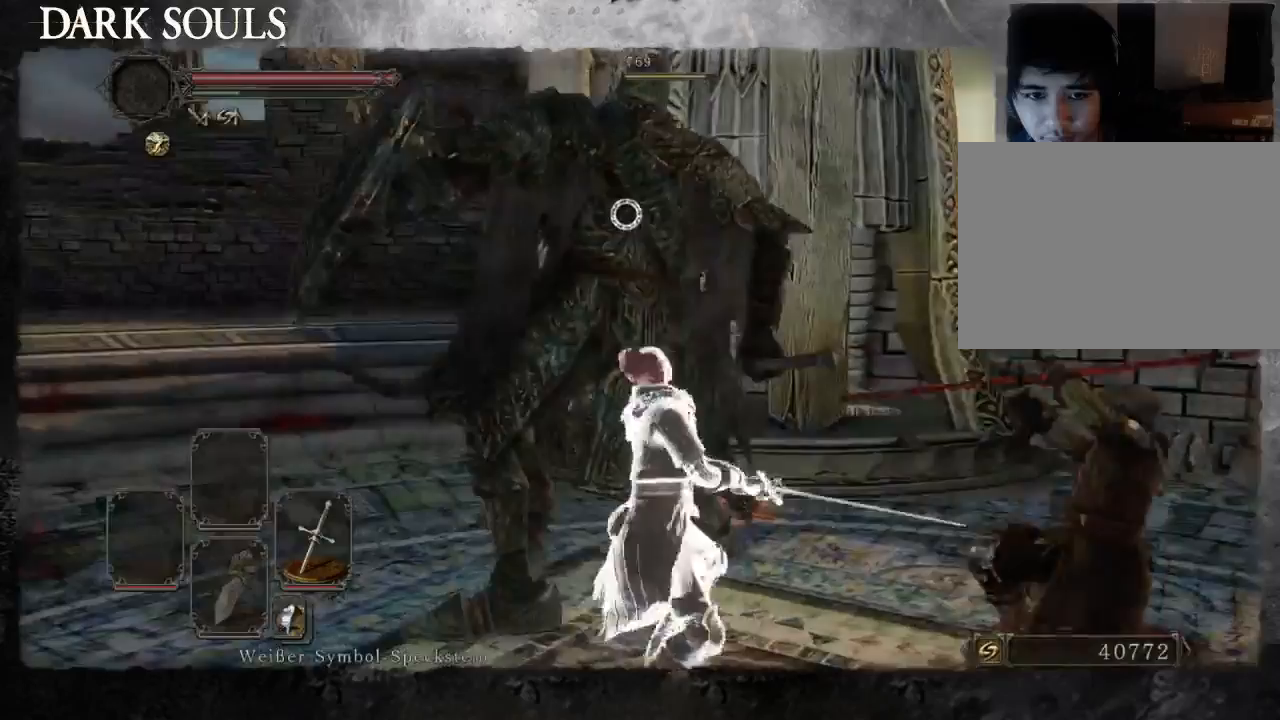
{"buttons": ["START"], "left_stick": "left", "right_stick": "center", "events": [[67, "START", "down"], [200, "START", "up"], [233, "left_stick", "left"], [467, "START", "down"]]}
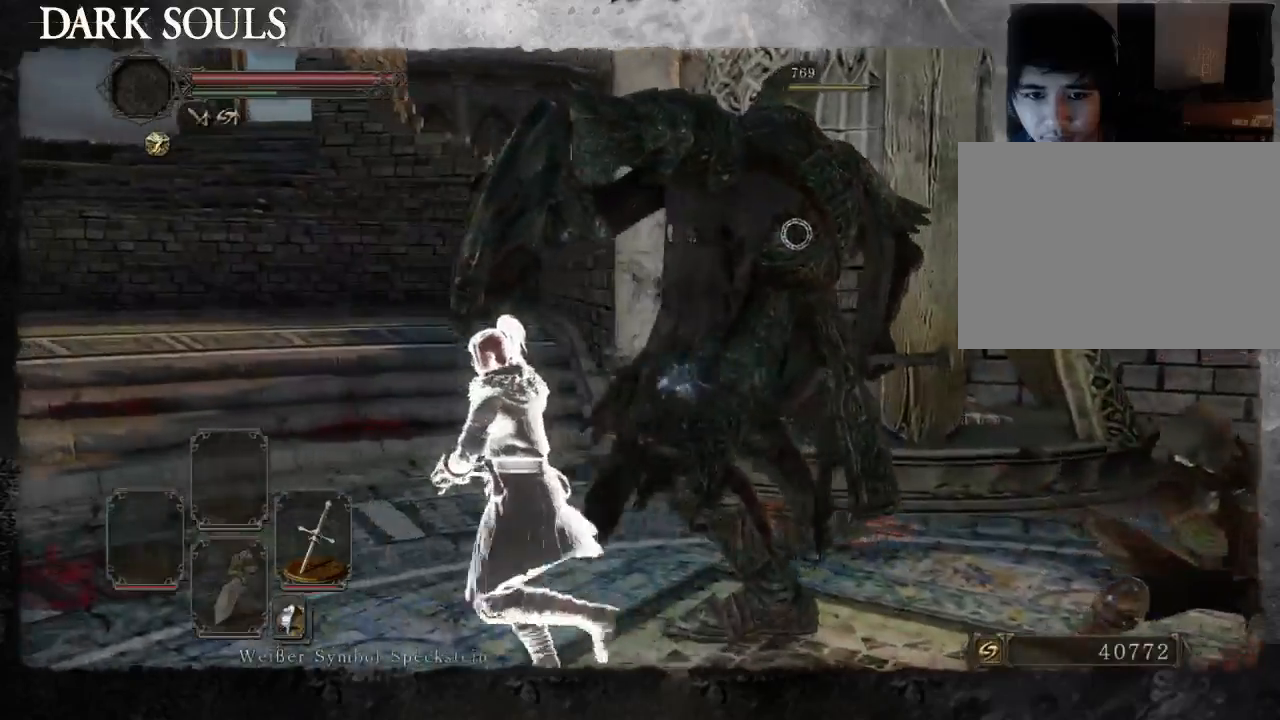
{"buttons": [], "left_stick": "up-left", "right_stick": "center", "events": [[67, "left_stick", "up-left"], [133, "START", "up"], [433, "SELECT", "down"], [500, "SELECT", "up"]]}
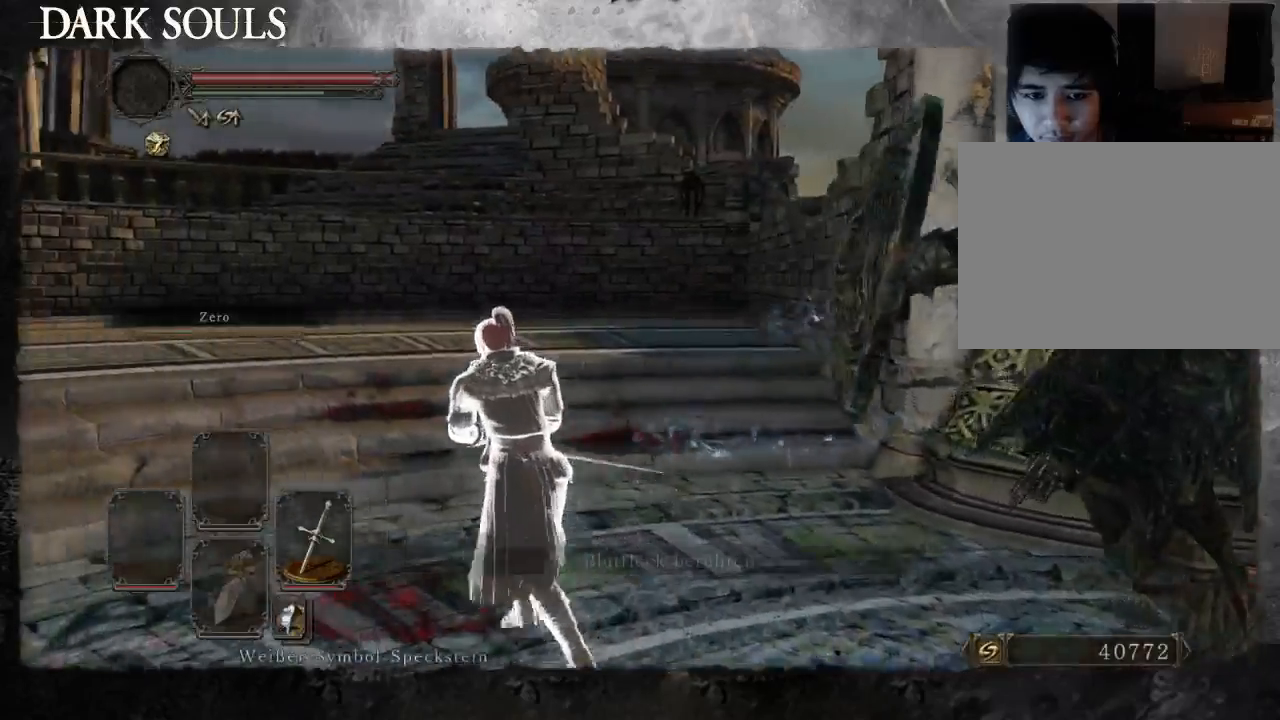
{"buttons": [], "left_stick": "up-left", "right_stick": "center", "events": []}
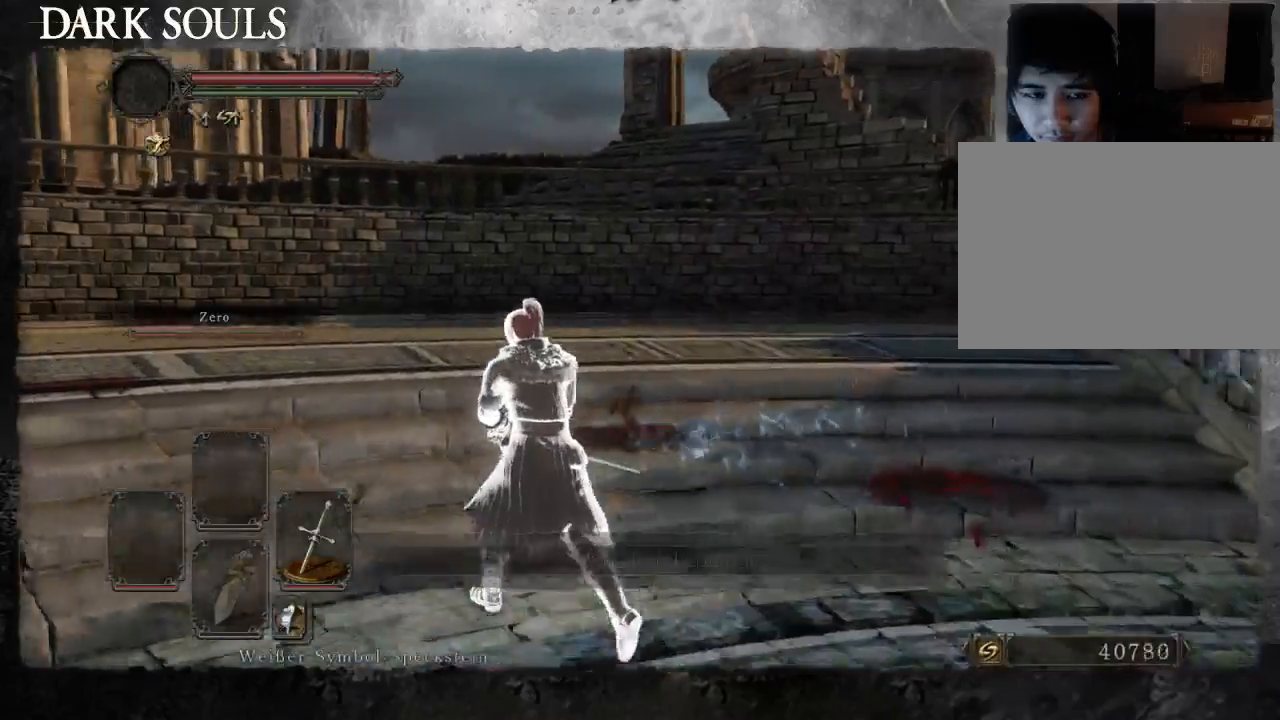
{"buttons": ["CIRCLE"], "left_stick": "up-left", "right_stick": "center", "events": [[433, "CIRCLE", "down"]]}
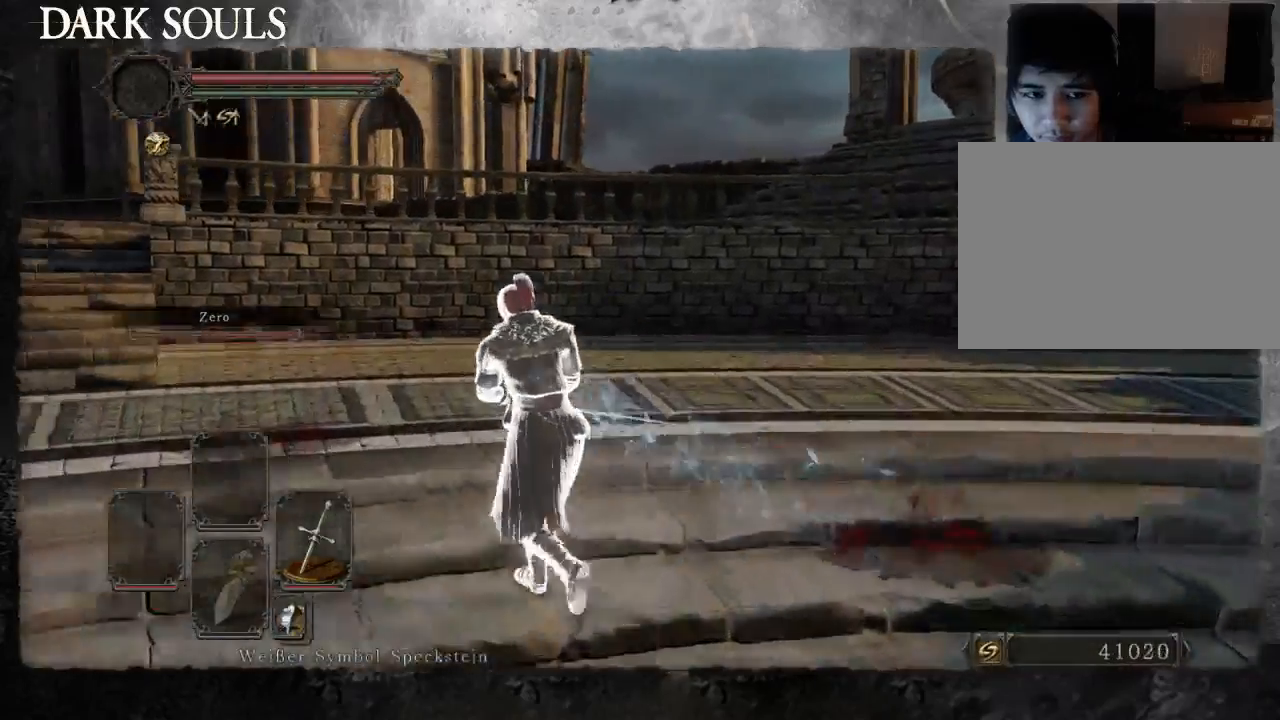
{"buttons": ["CIRCLE"], "left_stick": "up-left", "right_stick": "center", "events": []}
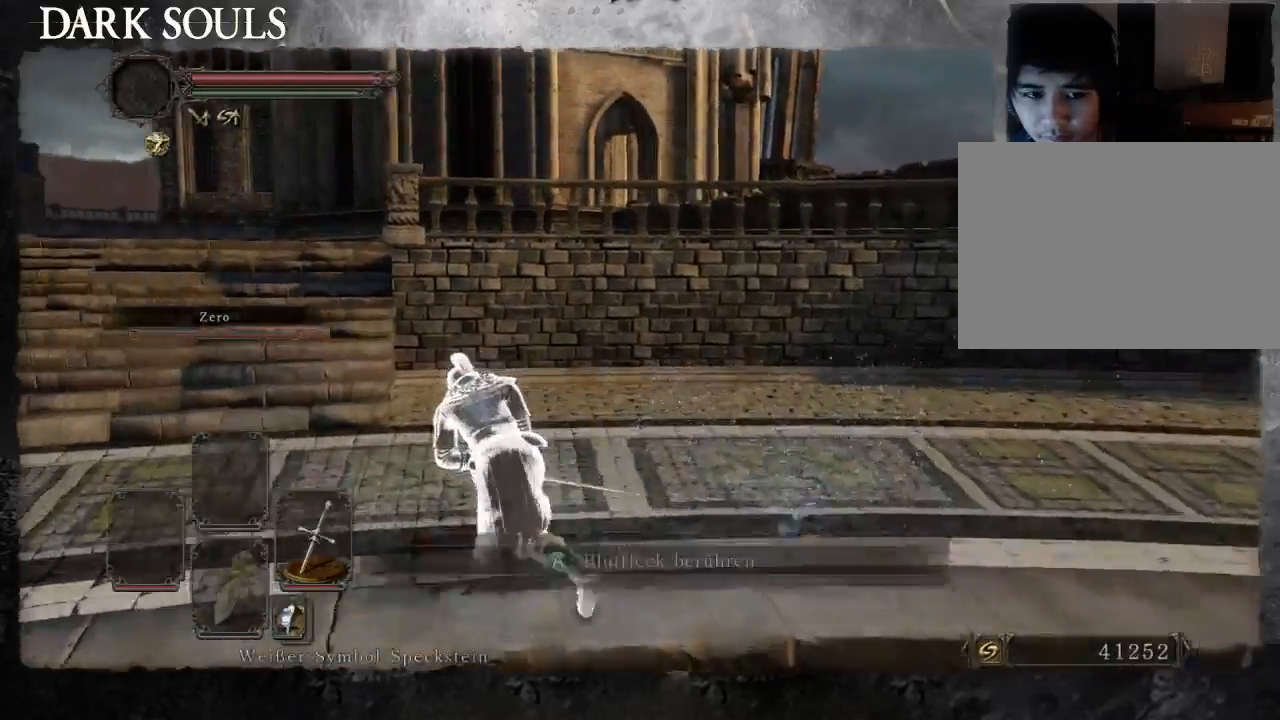
{"buttons": ["CIRCLE"], "left_stick": "up-left", "right_stick": "center", "events": []}
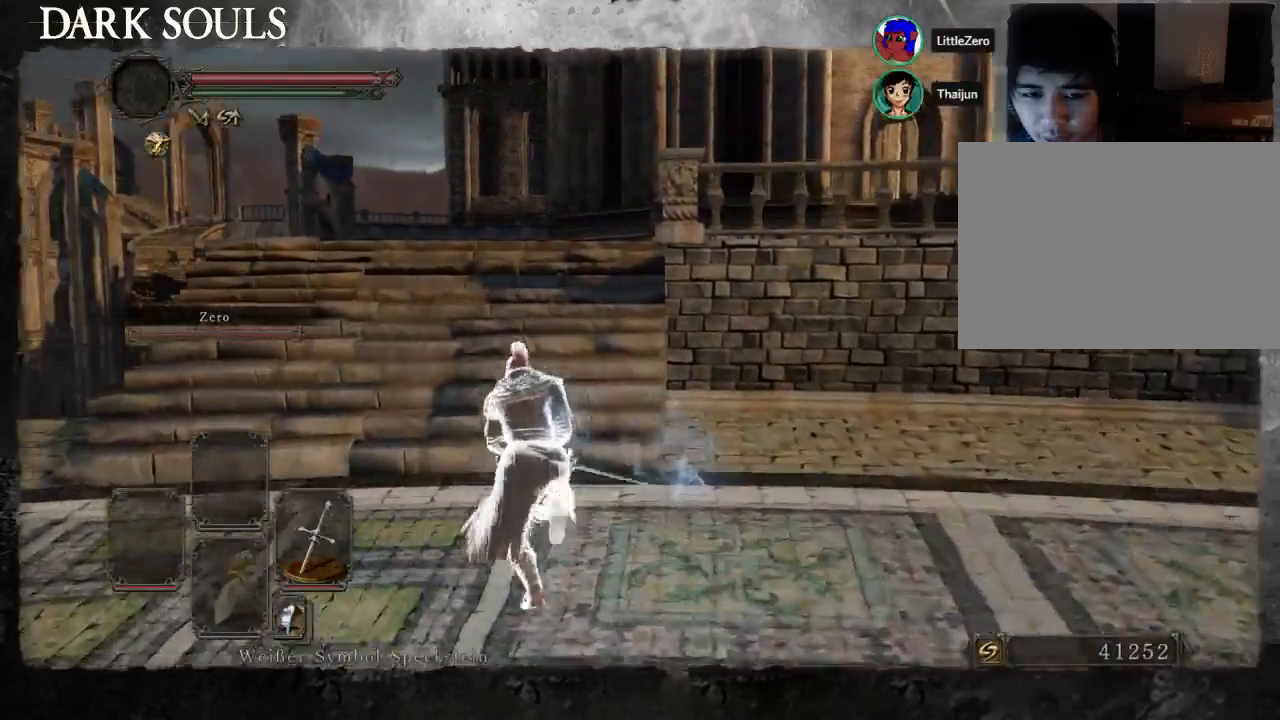
{"buttons": ["CIRCLE"], "left_stick": "up", "right_stick": "center", "events": [[33, "left_stick", "up"]]}
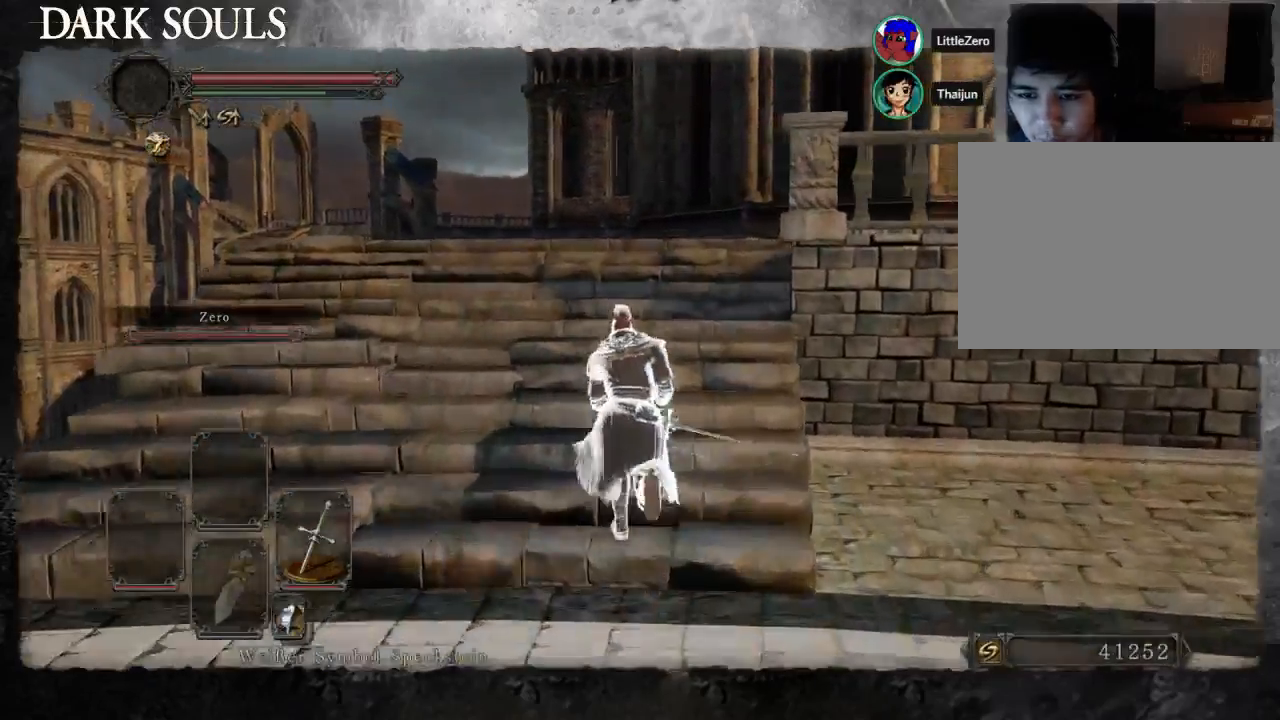
{"buttons": [], "left_stick": "up-left", "right_stick": "down-right", "events": [[33, "CIRCLE", "up"], [267, "right_stick", "down-right"], [433, "left_stick", "up-left"]]}
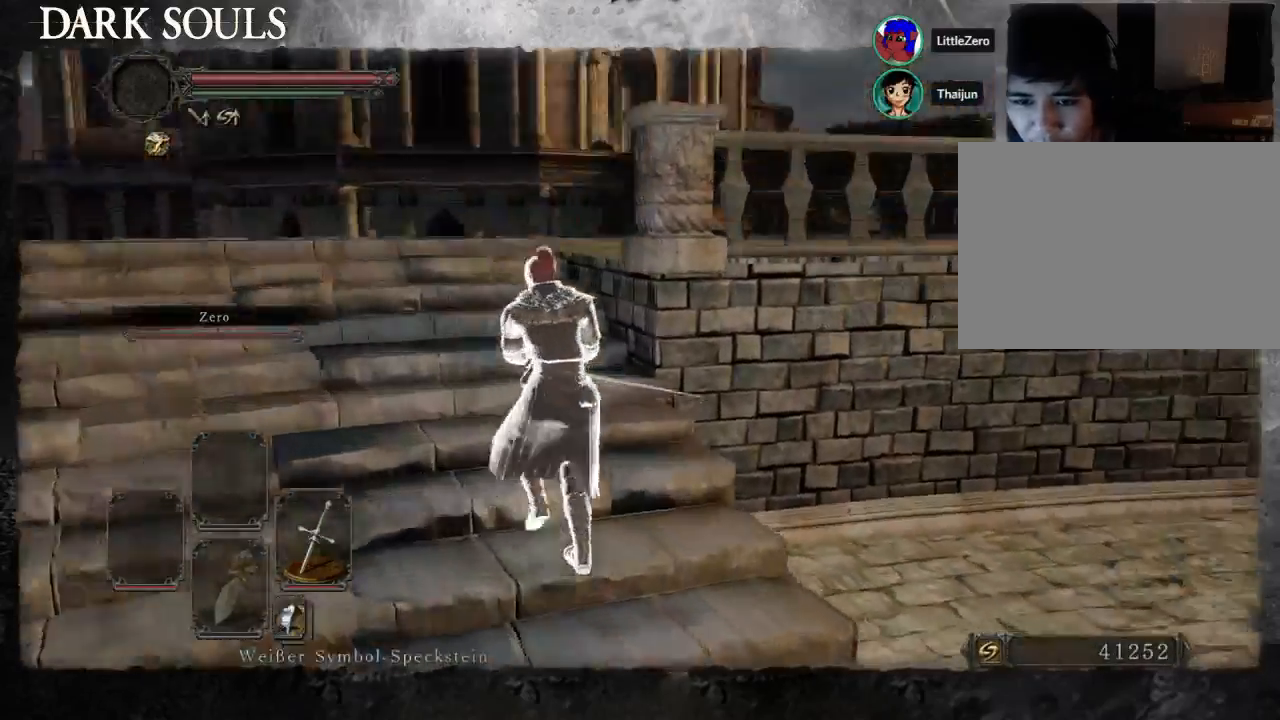
{"buttons": [], "left_stick": "left", "right_stick": "center", "events": [[233, "right_stick", "right"], [333, "left_stick", "left"], [500, "right_stick", "center"]]}
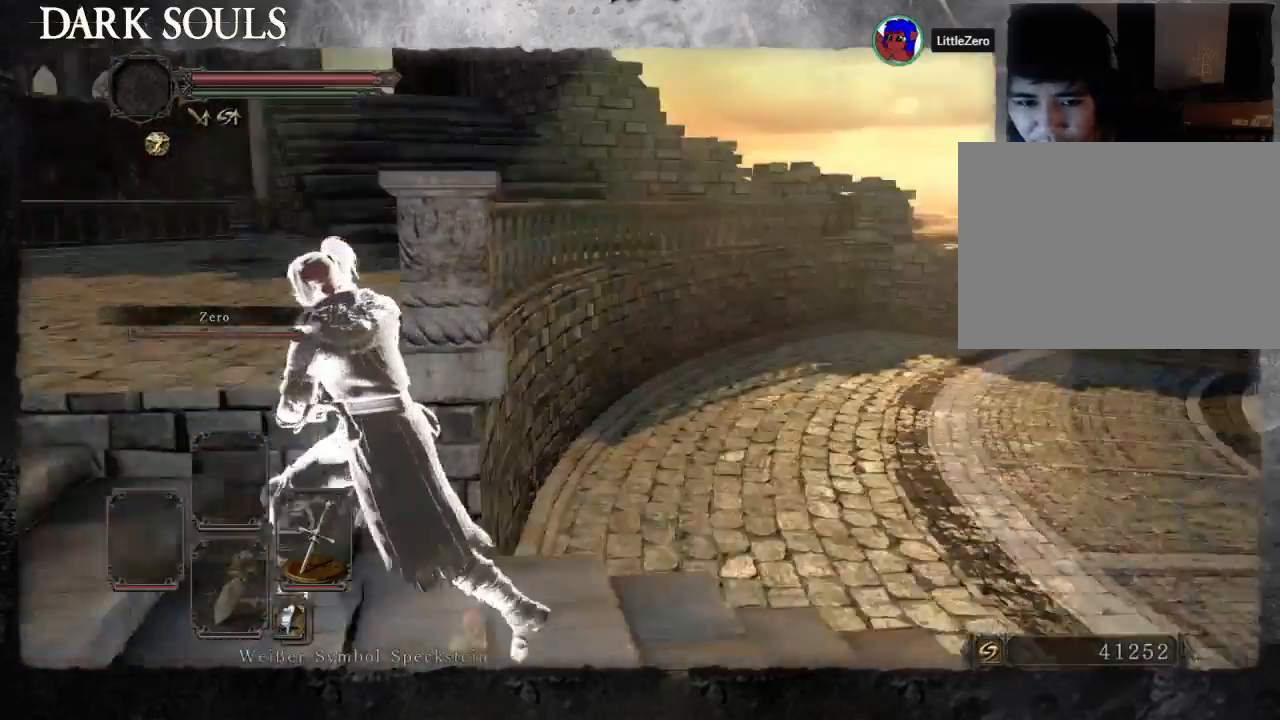
{"buttons": [], "left_stick": "center", "right_stick": "right", "events": [[100, "CIRCLE", "down"], [233, "CIRCLE", "up"], [233, "left_stick", "up-left"], [400, "right_stick", "right"], [500, "left_stick", "center"]]}
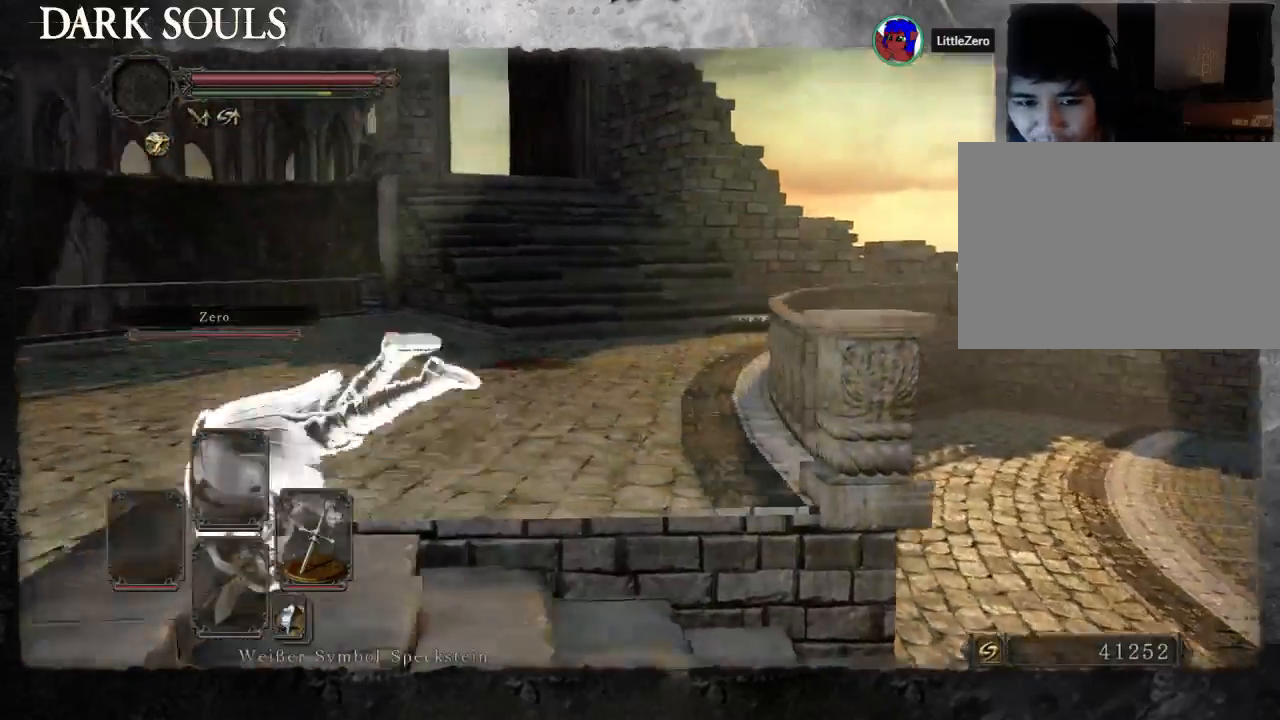
{"buttons": [], "left_stick": "up", "right_stick": "down-right", "events": [[333, "right_stick", "down-right"], [433, "left_stick", "up"]]}
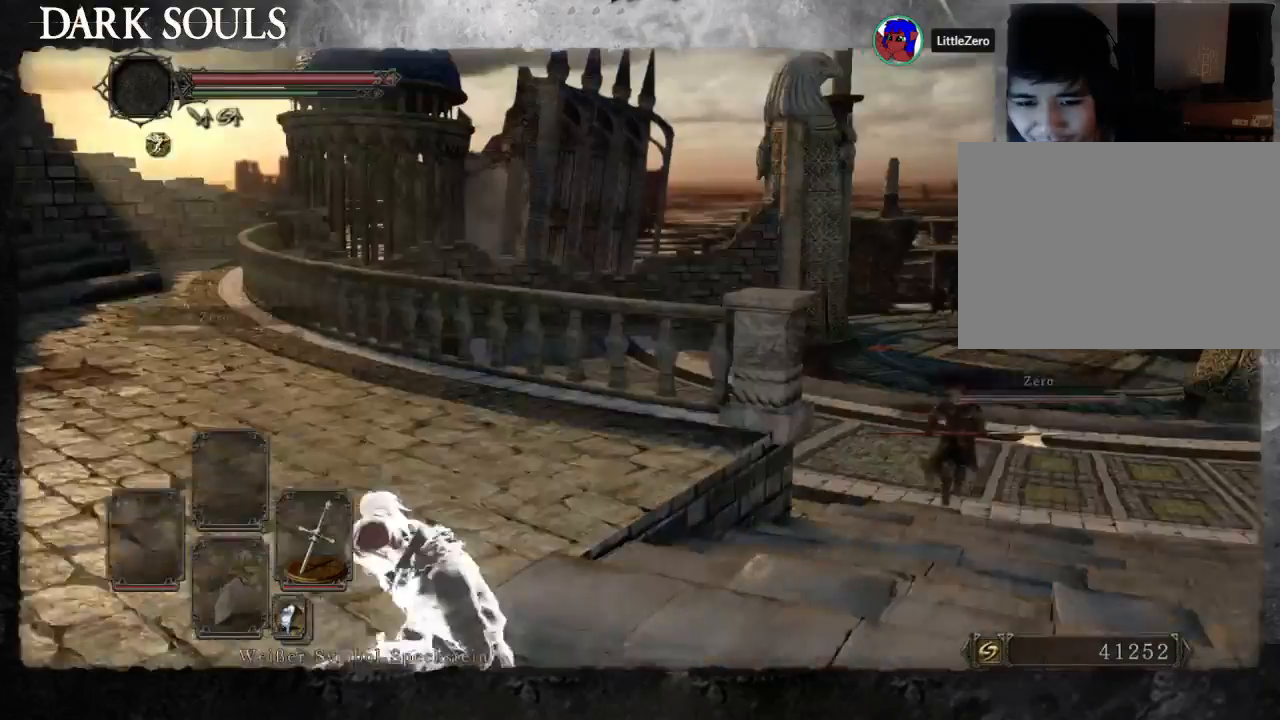
{"buttons": [], "left_stick": "up", "right_stick": "center", "events": [[67, "right_stick", "center"]]}
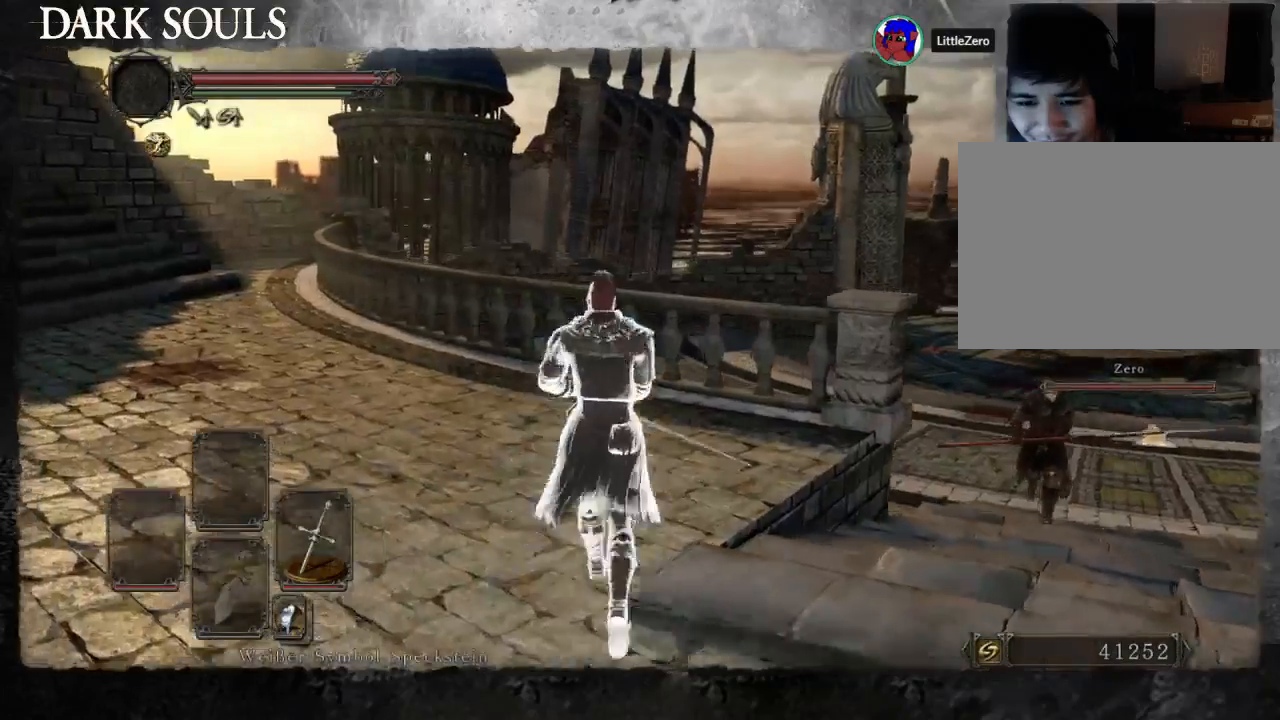
{"buttons": [], "left_stick": "up", "right_stick": "center", "events": [[200, "right_stick", "down-left"], [333, "right_stick", "left"], [433, "right_stick", "center"]]}
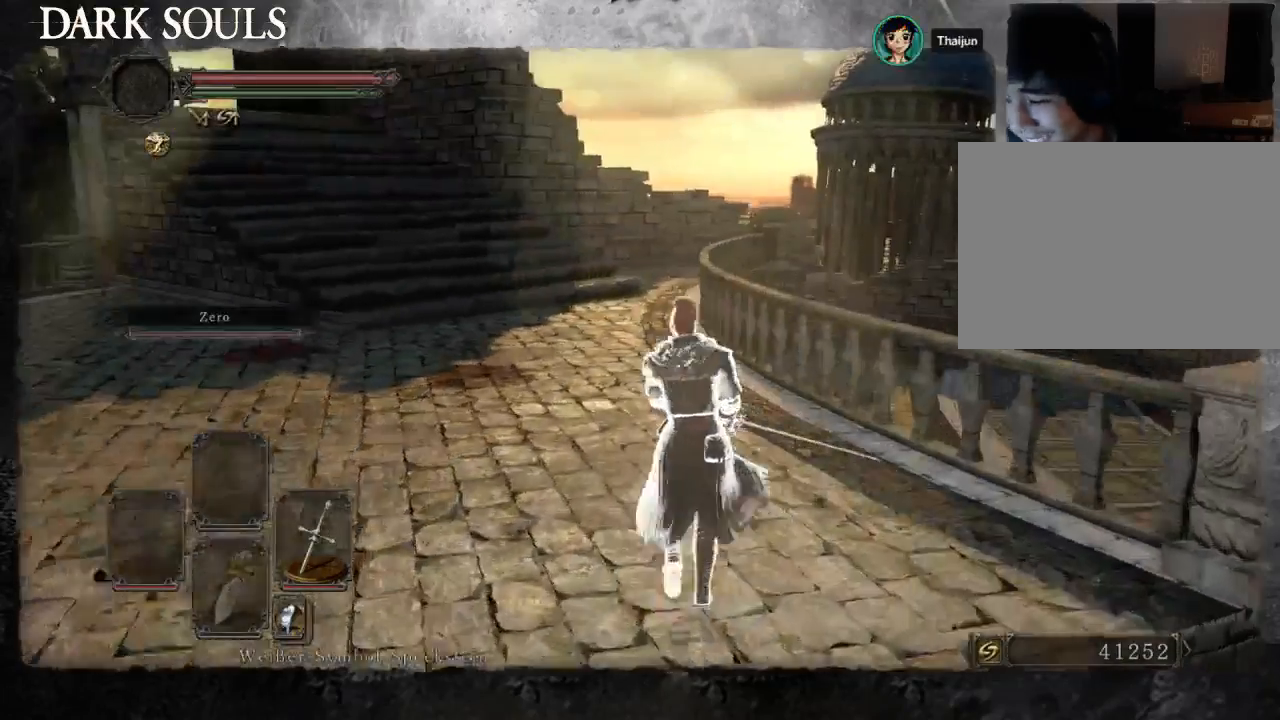
{"buttons": ["CIRCLE"], "left_stick": "up", "right_stick": "center", "events": [[300, "CIRCLE", "down"]]}
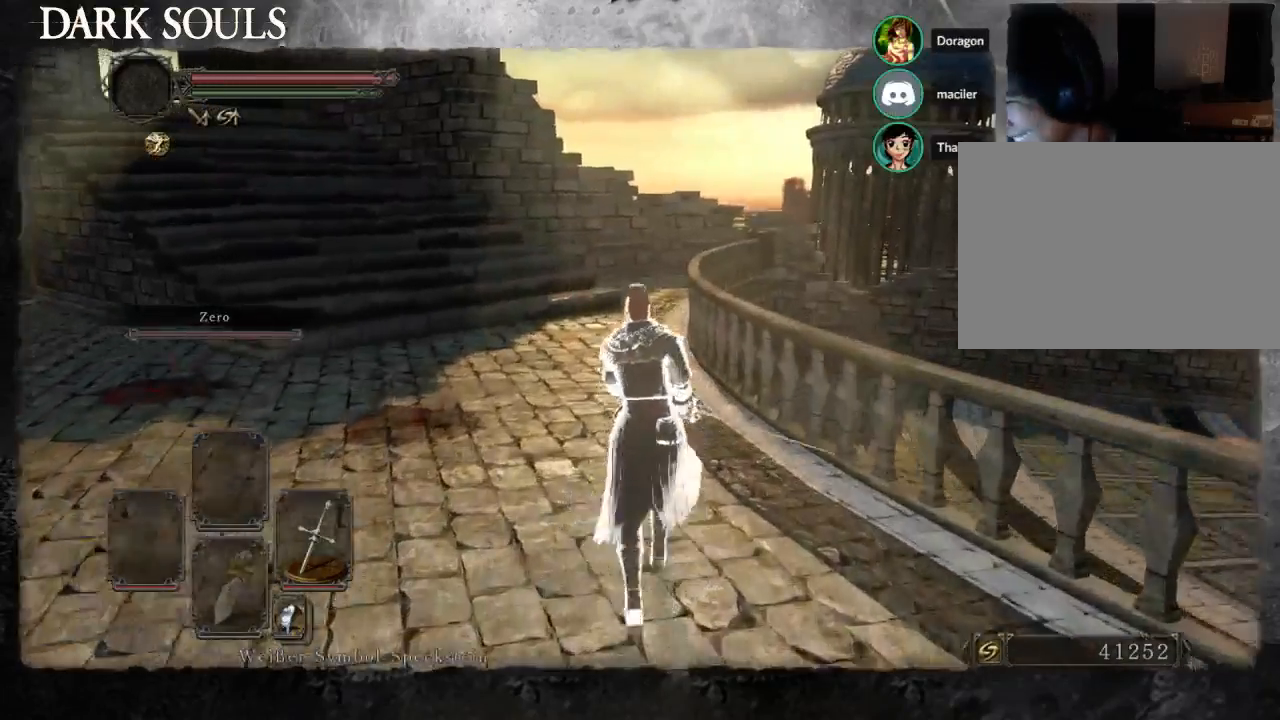
{"buttons": ["CIRCLE", "START"], "left_stick": "up-left", "right_stick": "center", "events": [[333, "left_stick", "up-left"], [500, "START", "down"]]}
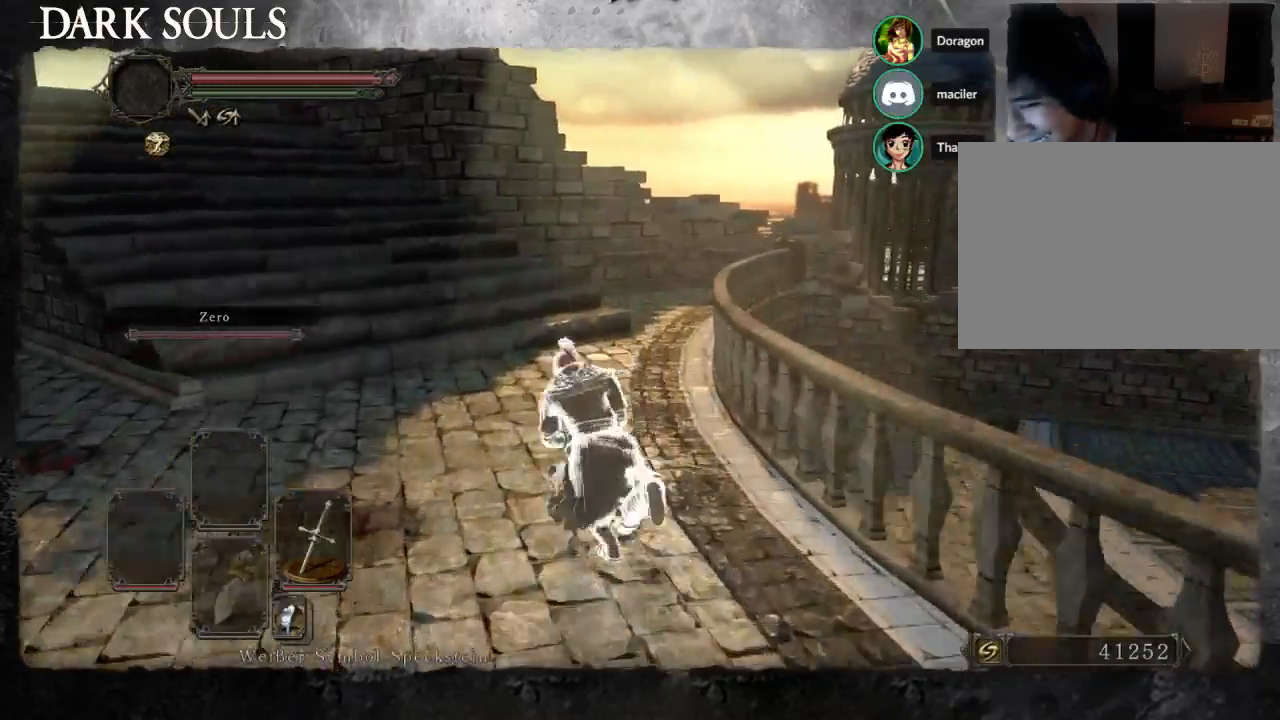
{"buttons": ["CIRCLE"], "left_stick": "up-left", "right_stick": "center", "events": [[300, "START", "up"]]}
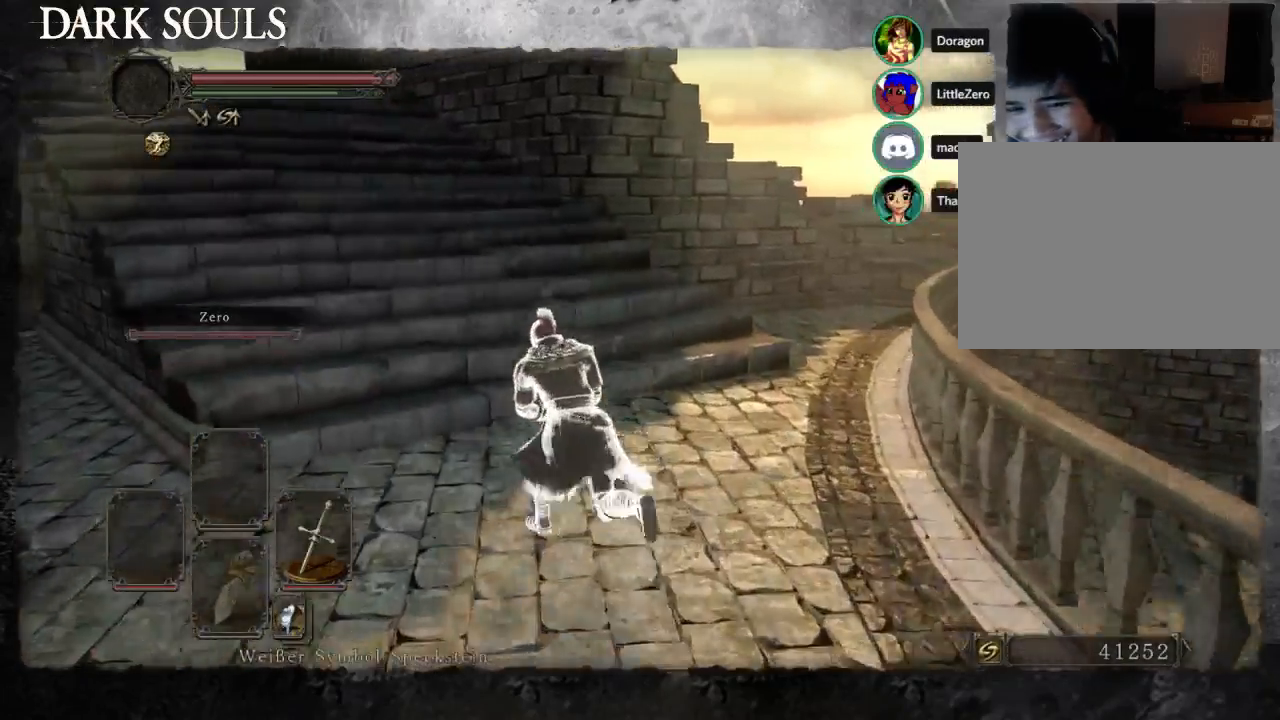
{"buttons": ["START"], "left_stick": "up-left", "right_stick": "center", "events": [[267, "CIRCLE", "up"], [333, "CIRCLE", "down"], [433, "CIRCLE", "up"], [500, "START", "down"]]}
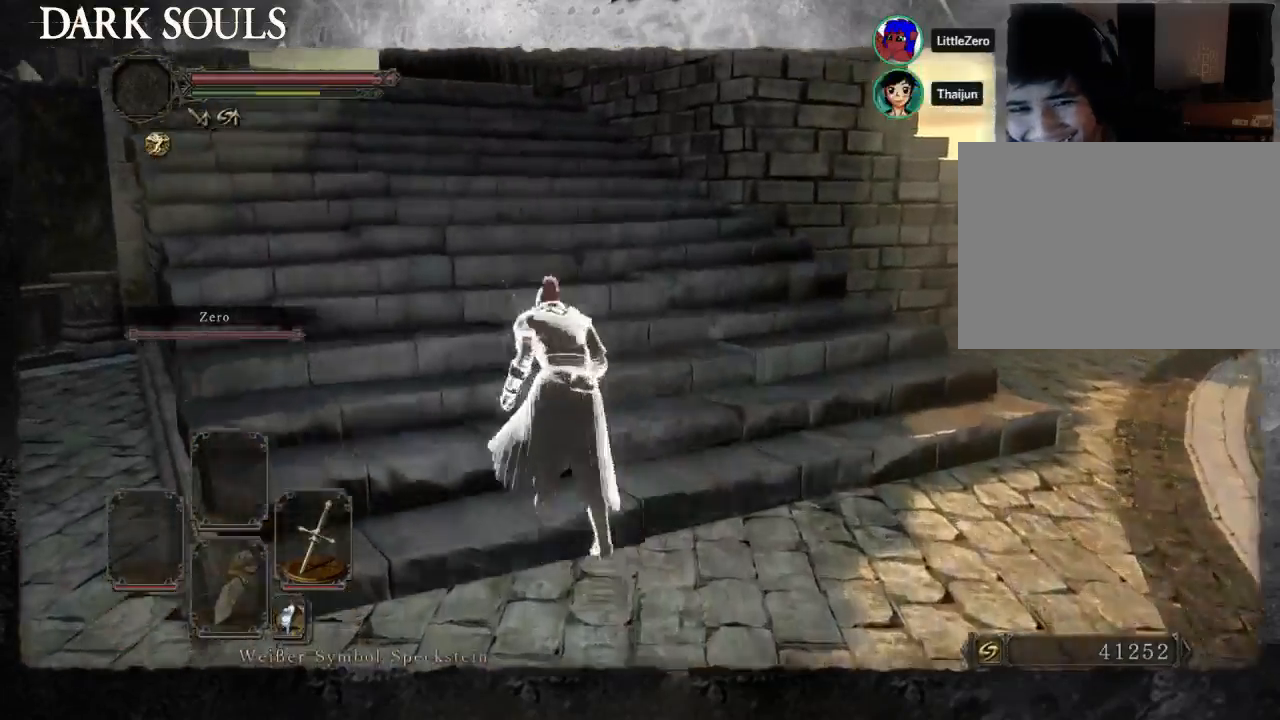
{"buttons": ["CIRCLE"], "left_stick": "up", "right_stick": "center", "events": [[67, "right_stick", "left"], [100, "START", "up"], [200, "left_stick", "up"], [200, "right_stick", "center"], [300, "CIRCLE", "down"]]}
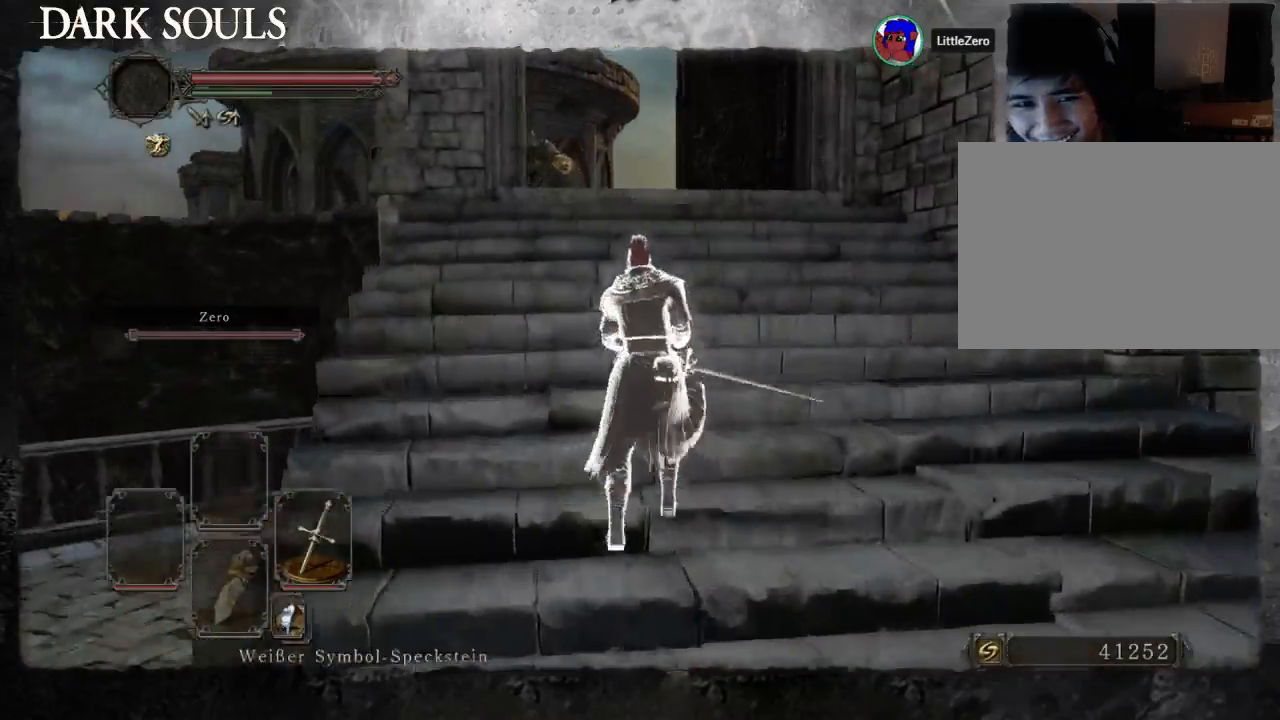
{"buttons": [], "left_stick": "up", "right_stick": "center", "events": [[167, "CIRCLE", "up"], [200, "CIRCLE", "down"], [333, "CIRCLE", "up"]]}
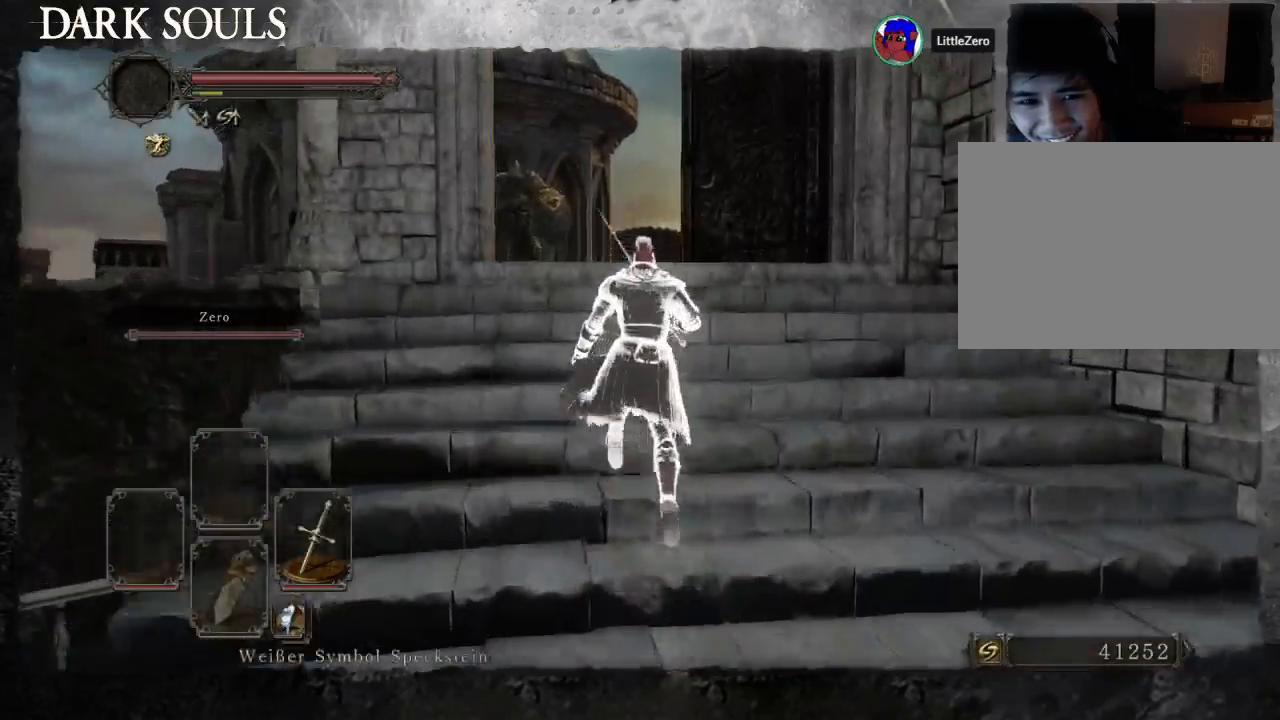
{"buttons": [], "left_stick": "up-right", "right_stick": "down-left", "events": [[33, "right_stick", "left"], [267, "left_stick", "up-right"], [300, "right_stick", "center"], [500, "right_stick", "down-left"]]}
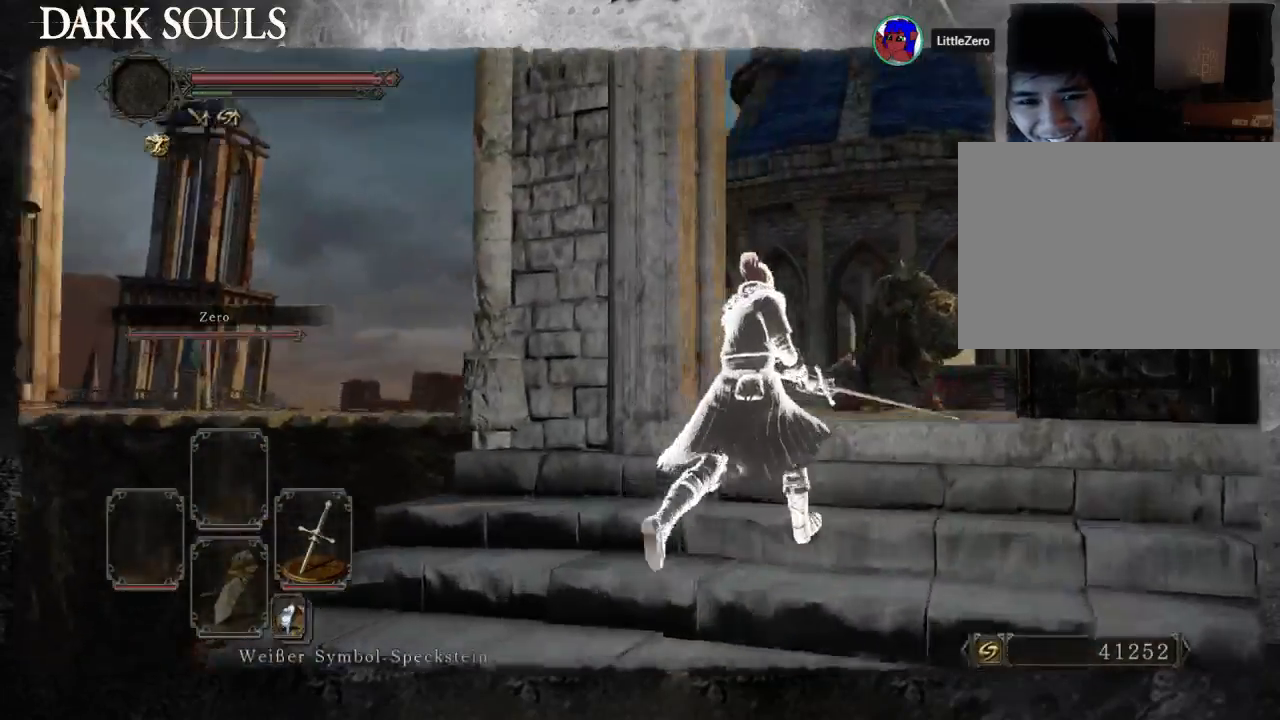
{"buttons": [], "left_stick": "up-right", "right_stick": "center", "events": [[300, "right_stick", "center"]]}
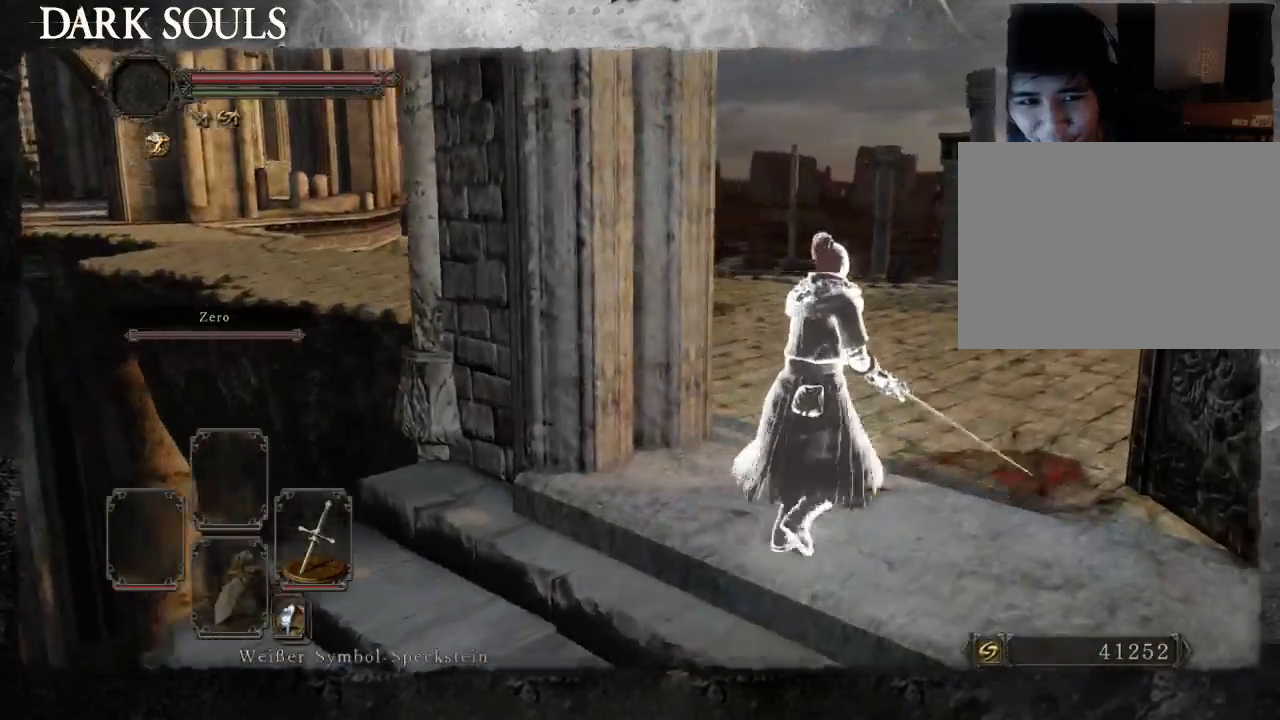
{"buttons": ["CIRCLE"], "left_stick": "up", "right_stick": "center", "events": [[400, "left_stick", "up"], [500, "CIRCLE", "down"]]}
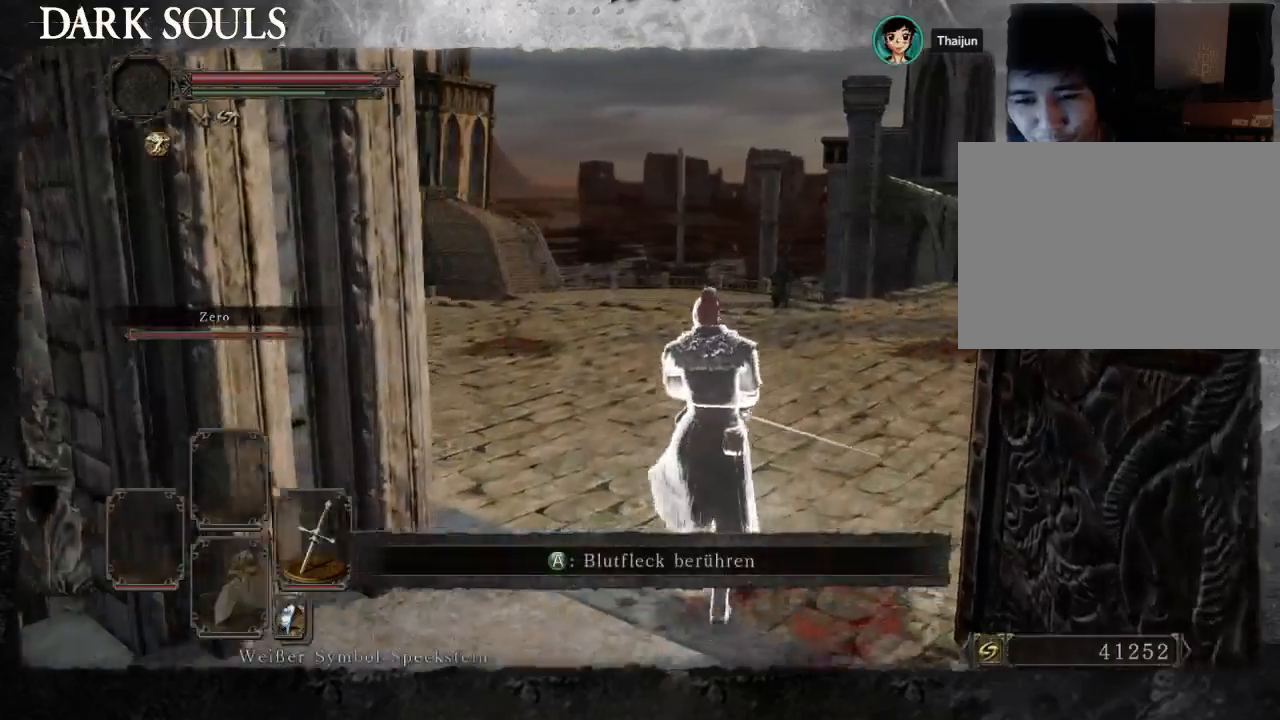
{"buttons": ["CIRCLE"], "left_stick": "up-left", "right_stick": "center", "events": [[200, "left_stick", "up-left"]]}
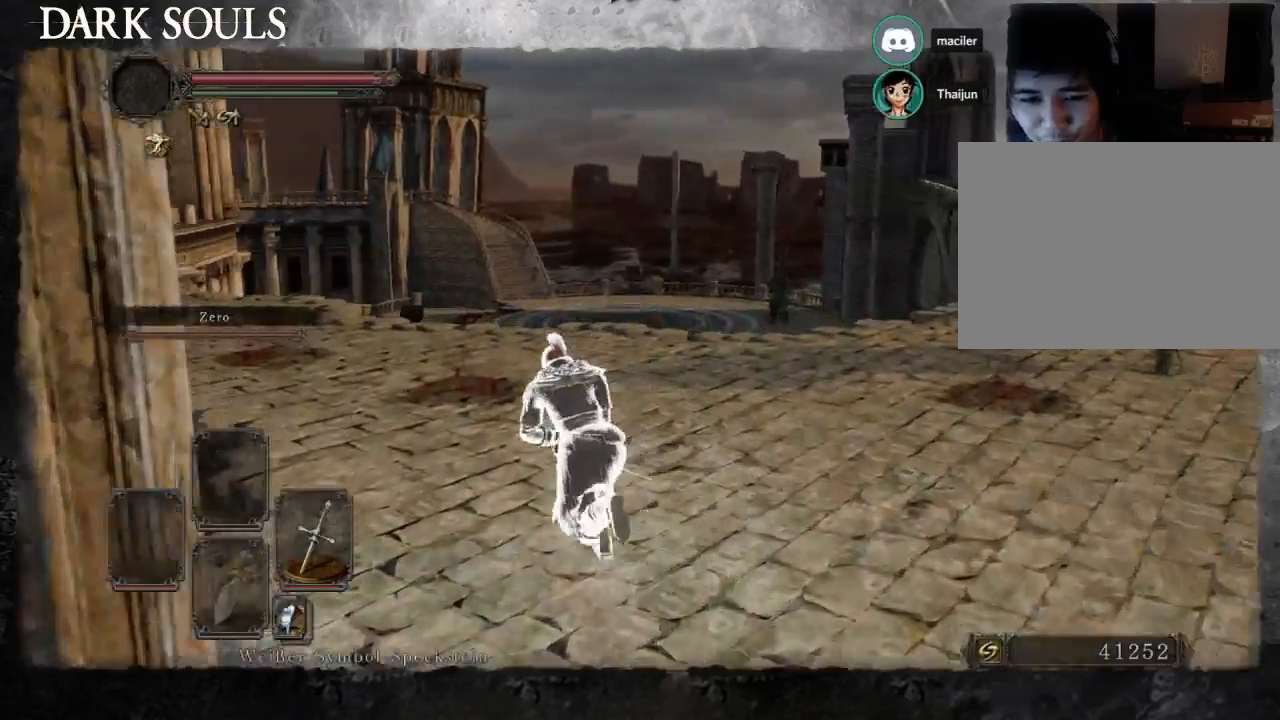
{"buttons": ["CIRCLE"], "left_stick": "up-left", "right_stick": "center", "events": []}
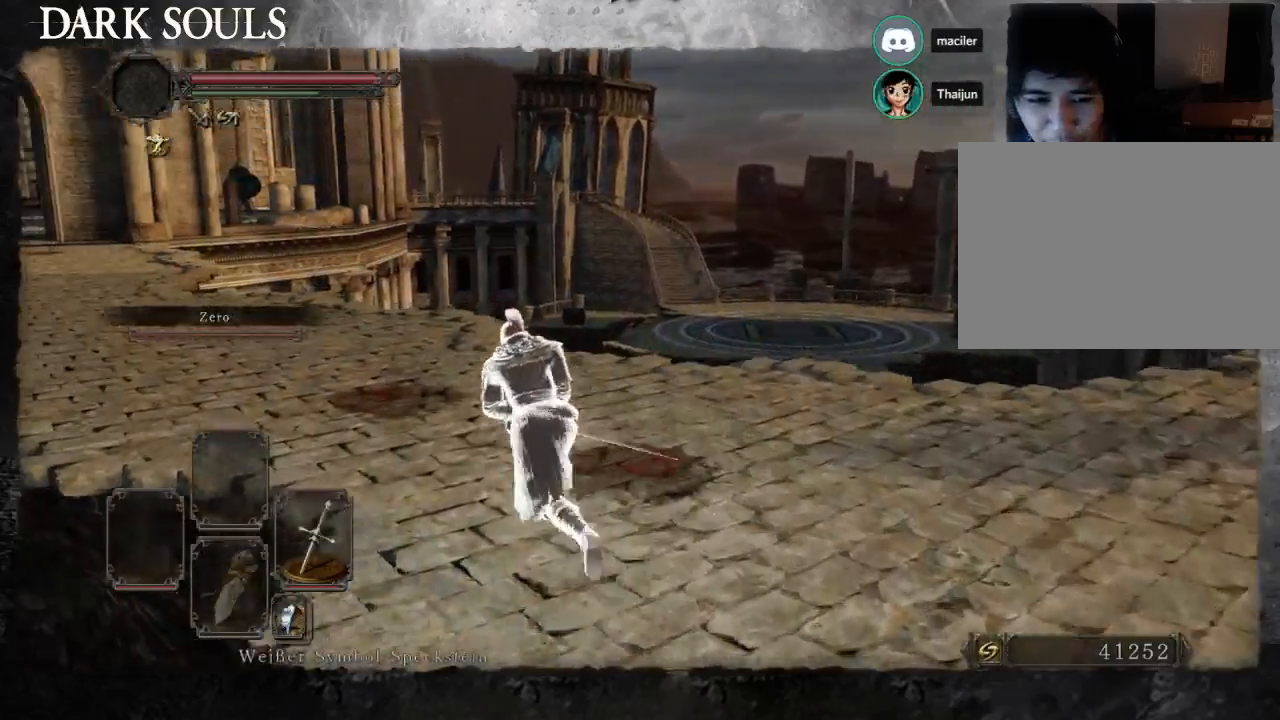
{"buttons": ["CIRCLE"], "left_stick": "up-left", "right_stick": "center", "events": []}
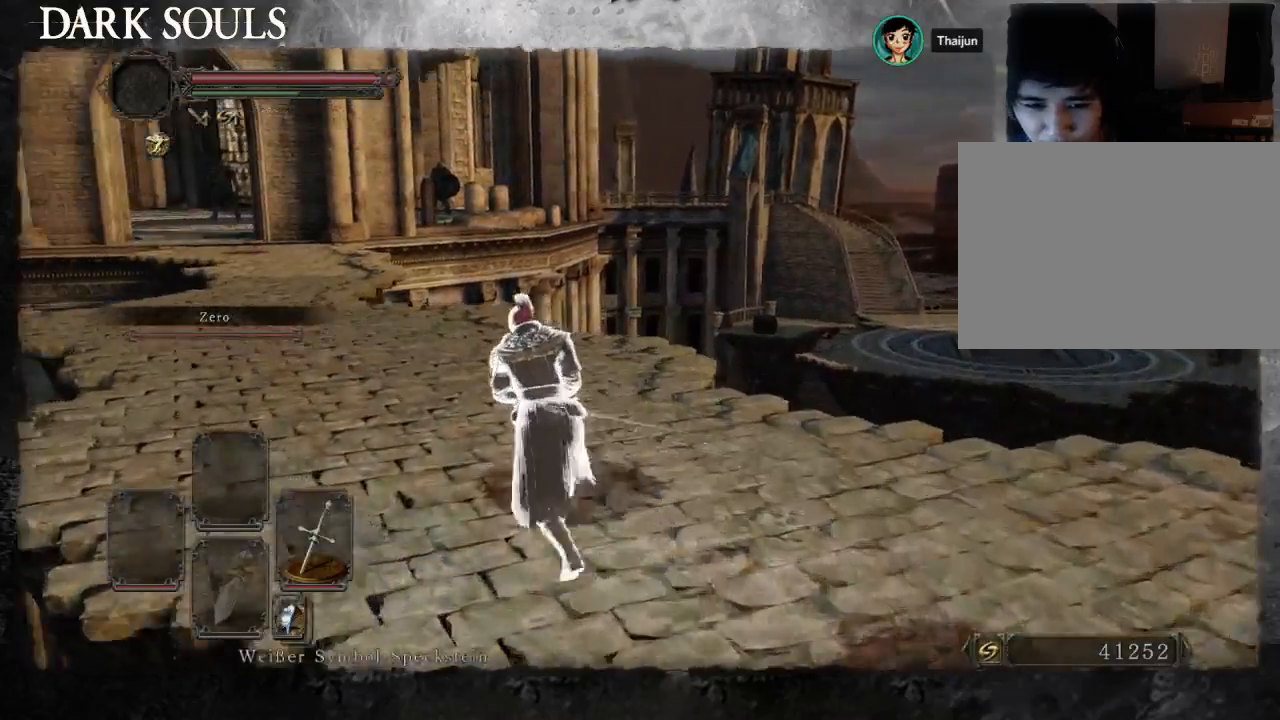
{"buttons": ["CIRCLE"], "left_stick": "up-left", "right_stick": "center", "events": []}
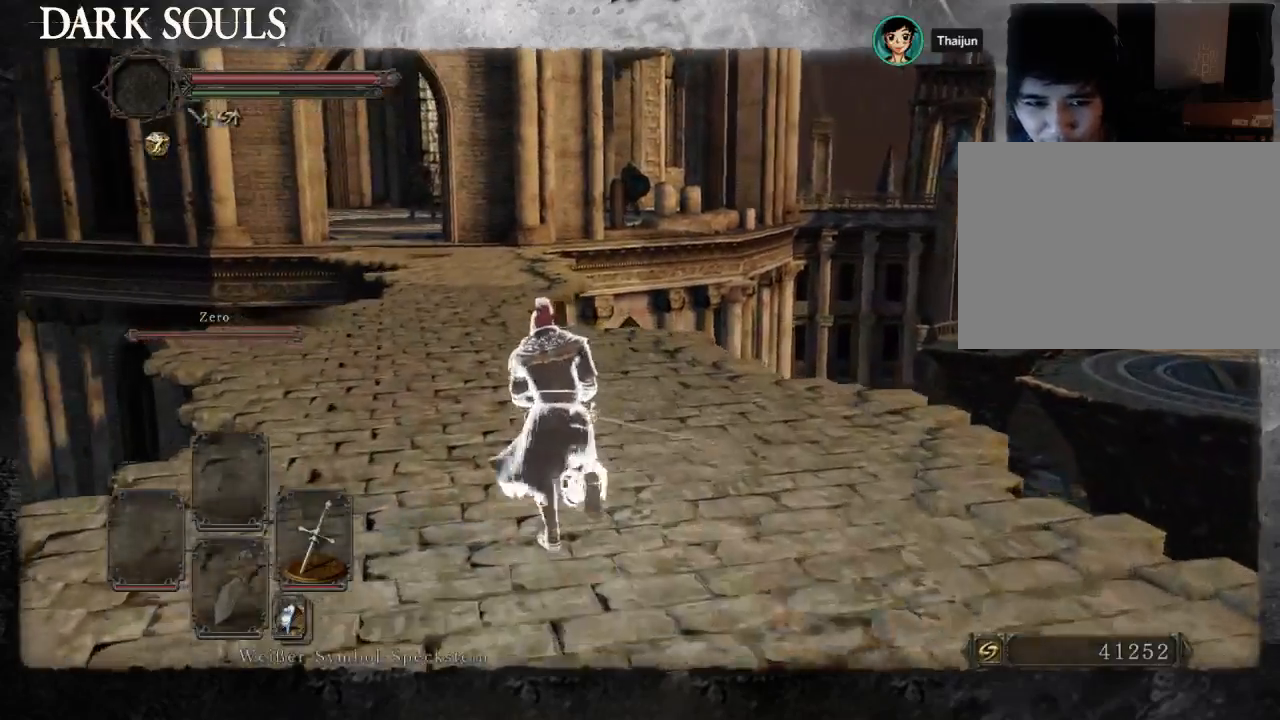
{"buttons": ["CIRCLE"], "left_stick": "up", "right_stick": "center", "events": [[400, "left_stick", "up"]]}